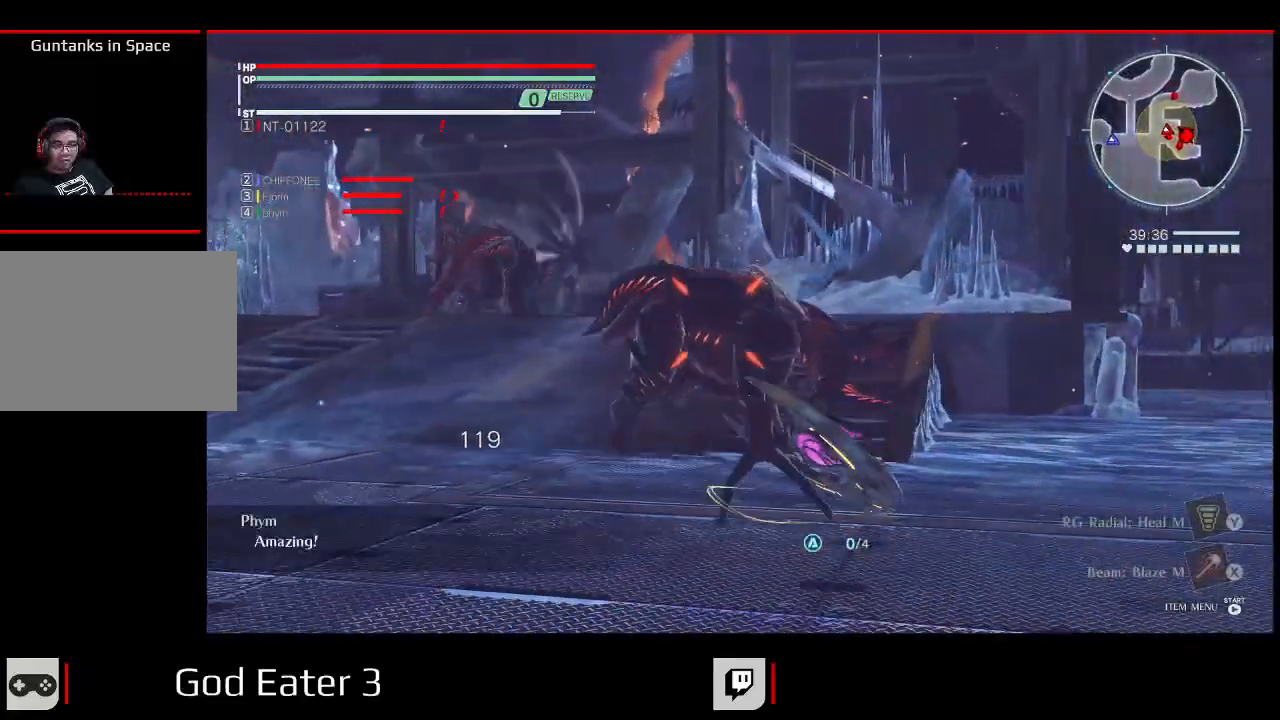
Gameplay with a controller (Xbox layout); each line is a JSON object with the inputs held at the frame after it (dt_ms = milliseconds from this image to that frame). "events" lists button and stick changes between this image and that frame as [ms after this image, input, new state], when the widget could be followed in between. Not read: DPAD_UP SELECT.
{"dt_ms": 500, "buttons": [], "left_stick": "up", "right_stick": "center", "events": [[50, "Y", "down"], [233, "Y", "up"], [317, "R1", "up"]]}
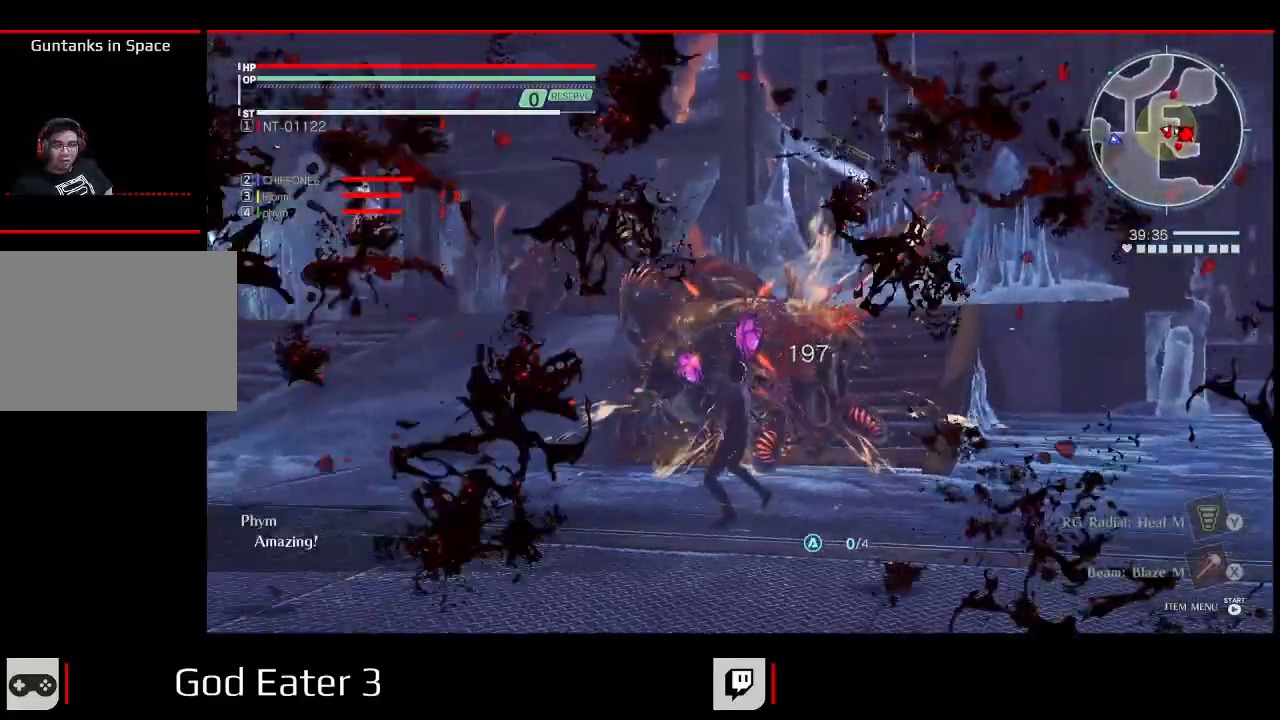
{"dt_ms": 500, "buttons": [], "left_stick": "center", "right_stick": "center", "events": [[200, "left_stick", "center"]]}
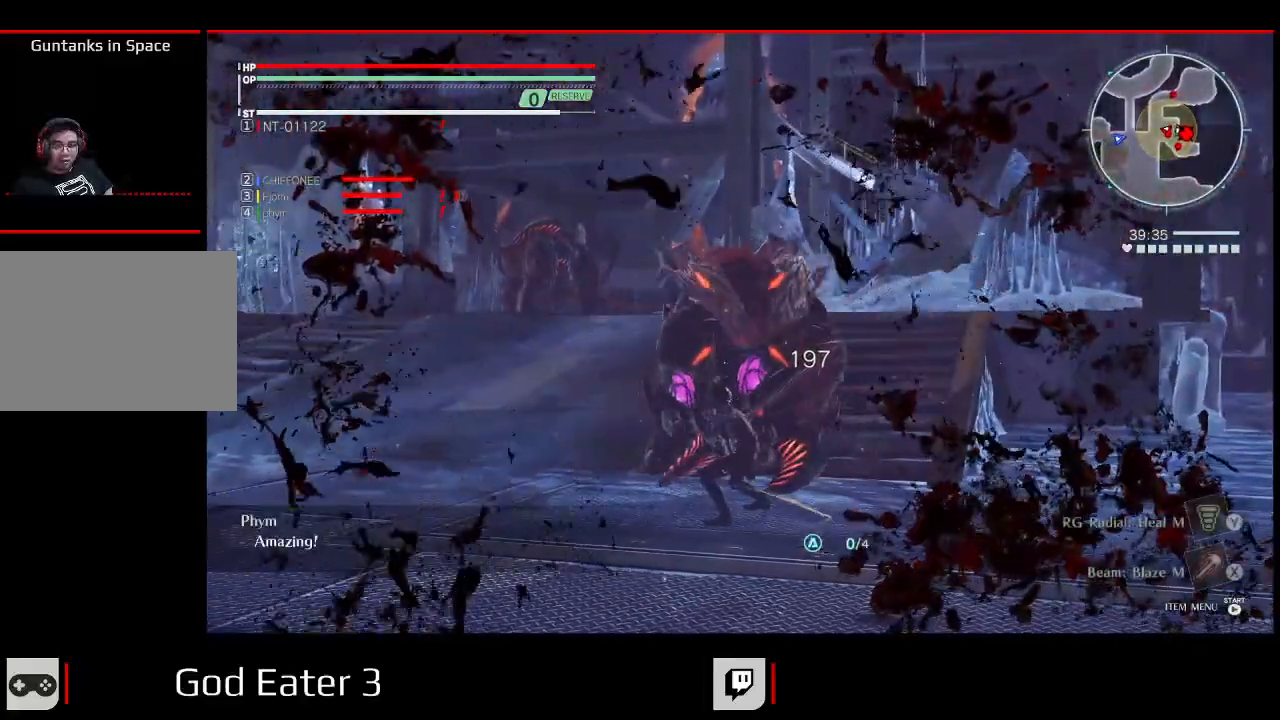
{"dt_ms": 500, "buttons": [], "left_stick": "up", "right_stick": "center", "events": [[317, "left_stick", "up"]]}
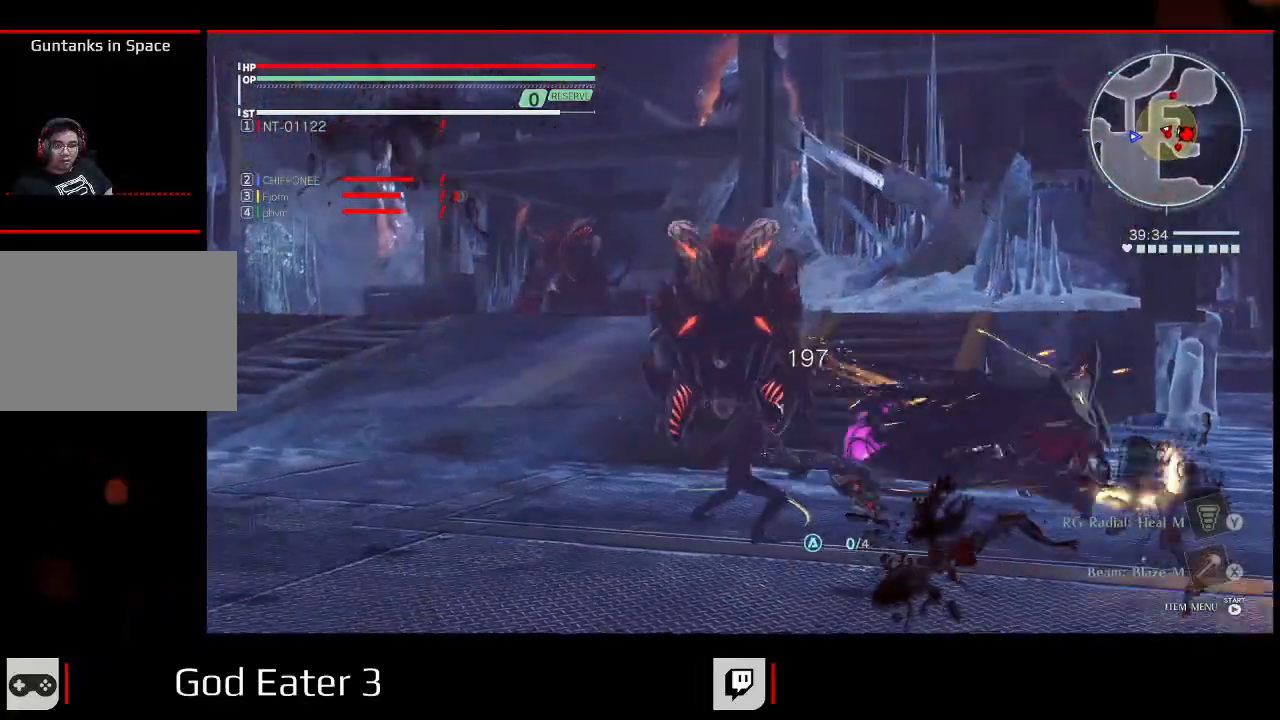
{"dt_ms": 500, "buttons": ["A"], "left_stick": "up", "right_stick": "down", "events": [[117, "A", "down"], [117, "right_stick", "down"], [250, "A", "up"], [250, "right_stick", "center"], [500, "A", "down"], [500, "right_stick", "down"]]}
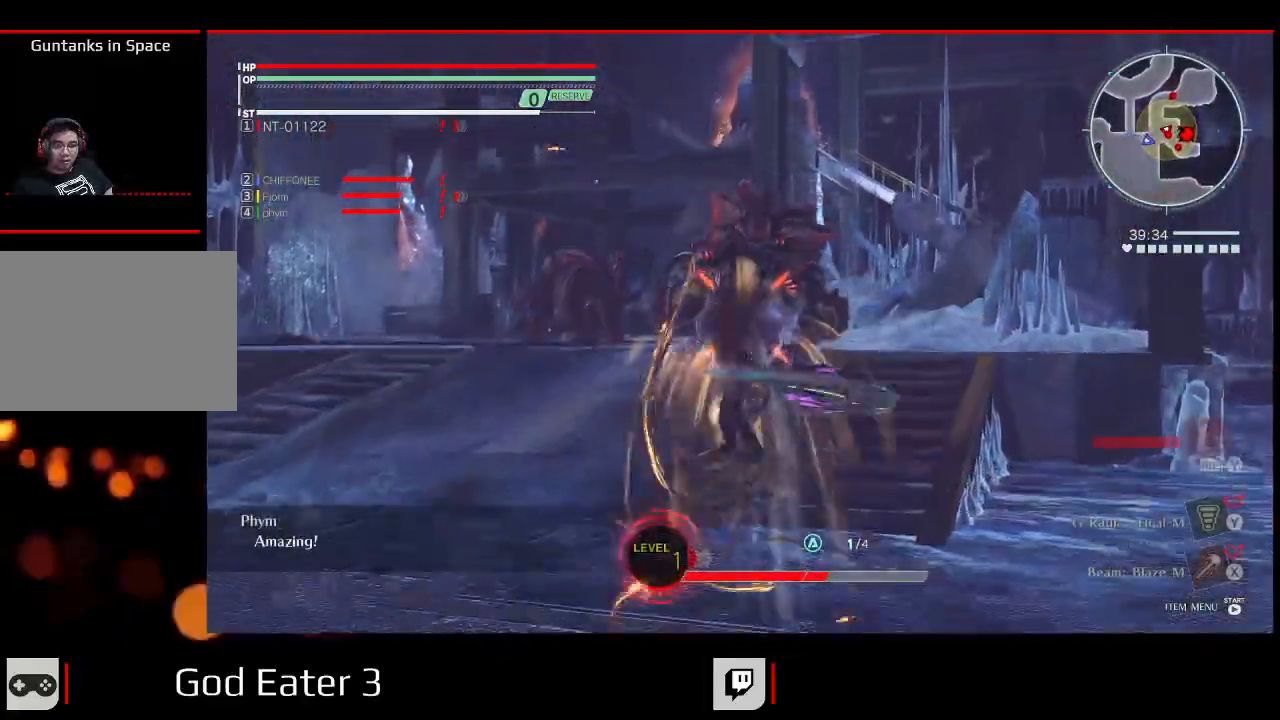
{"dt_ms": 500, "buttons": ["L1", "DPAD_RIGHT"], "left_stick": "up-right", "right_stick": "center"}
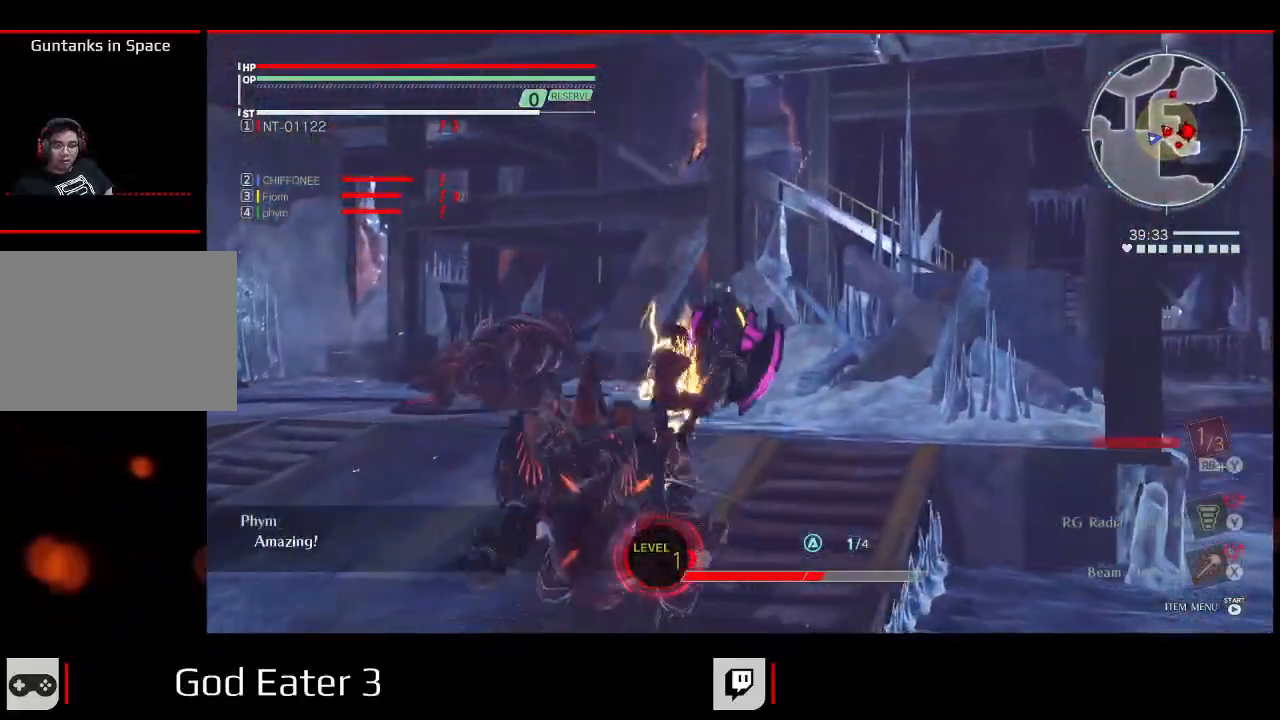
{"dt_ms": 500, "buttons": [], "left_stick": "up", "right_stick": "center"}
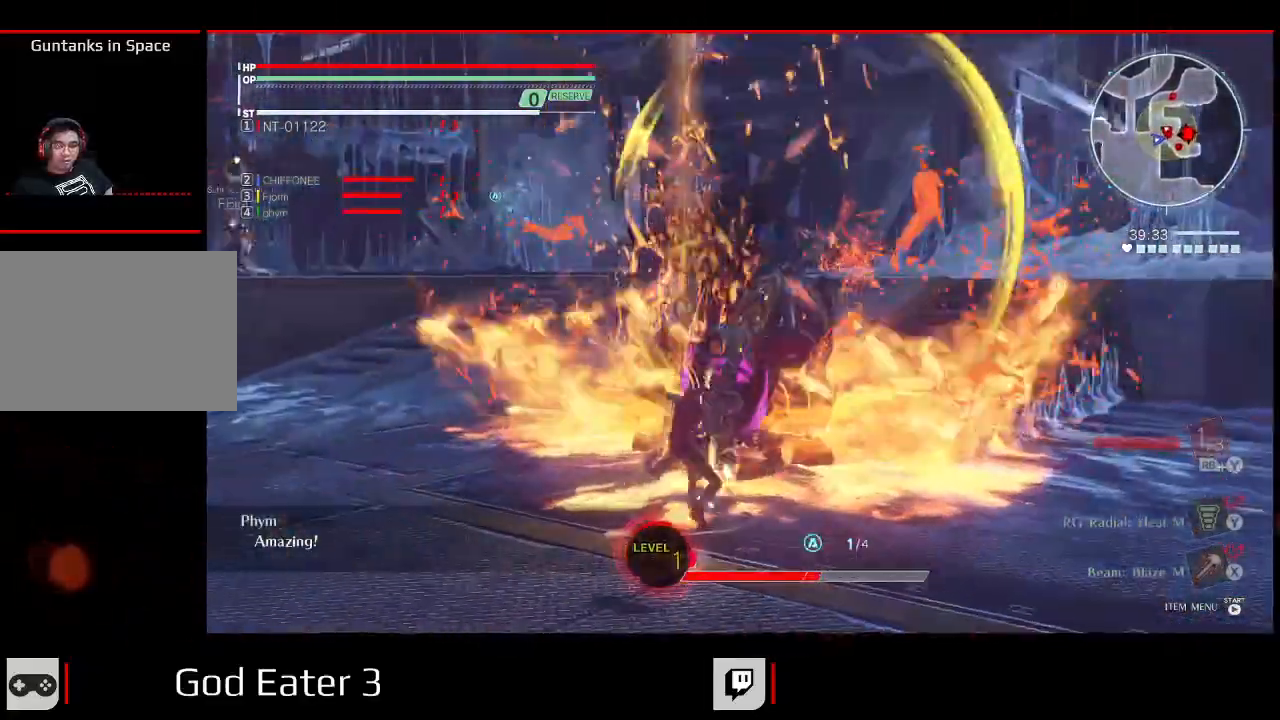
{"dt_ms": 1000, "buttons": ["R1"], "left_stick": "center", "right_stick": "center"}
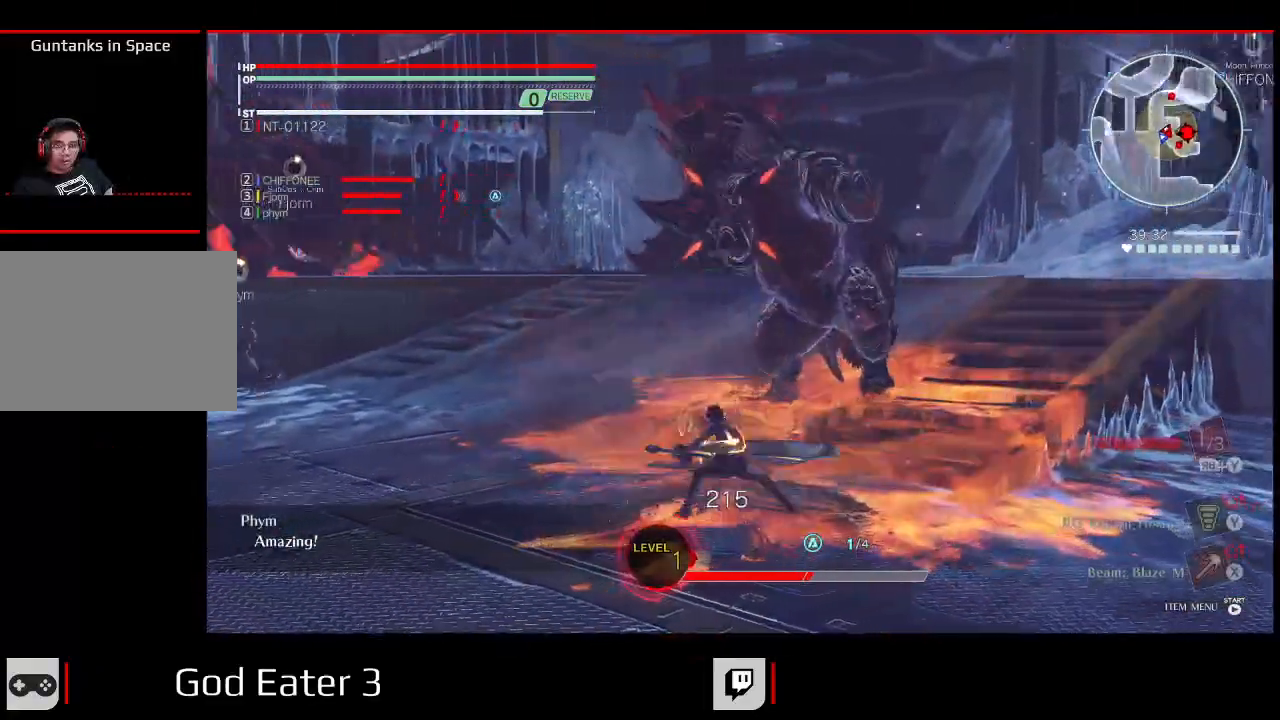
{"dt_ms": 500, "buttons": ["R1"], "left_stick": "center", "right_stick": "center", "events": [[67, "X", "down"], [233, "X", "up"], [317, "X", "down"], [467, "X", "up"]]}
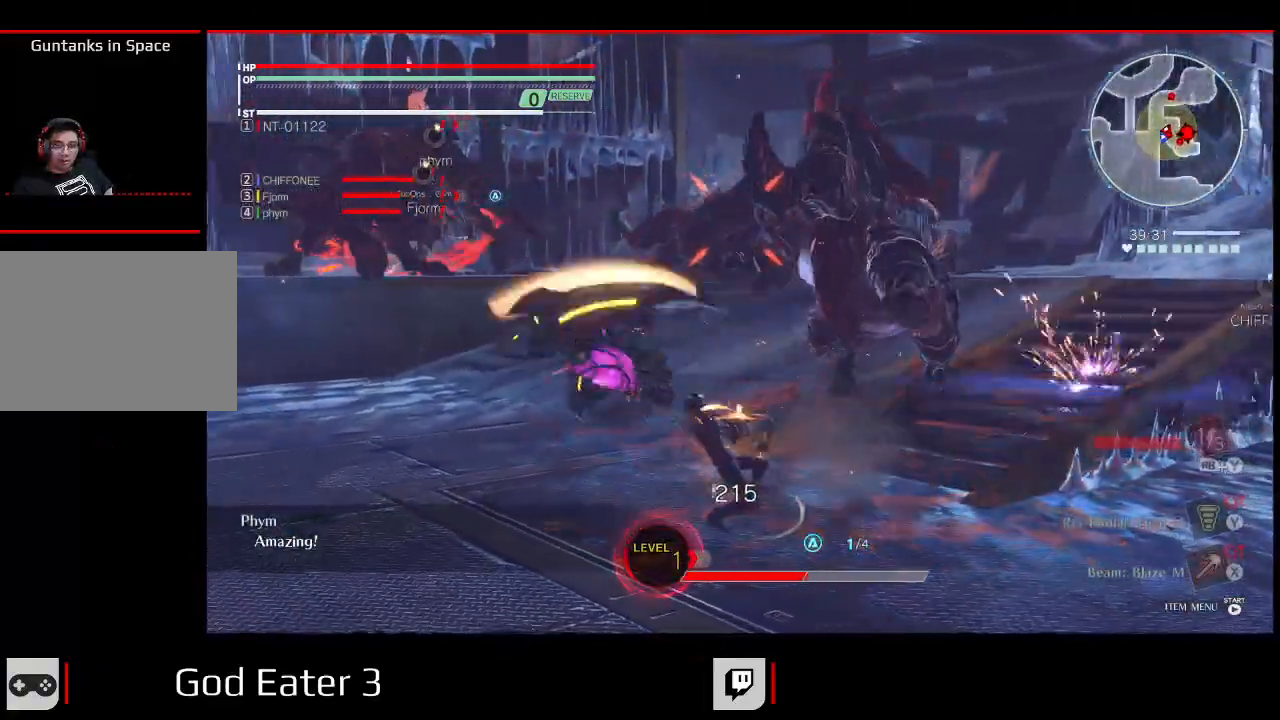
{"dt_ms": 500, "buttons": ["R1"], "left_stick": "center", "right_stick": "center", "events": [[50, "X", "down"], [200, "X", "up"], [283, "X", "down"], [450, "X", "up"]]}
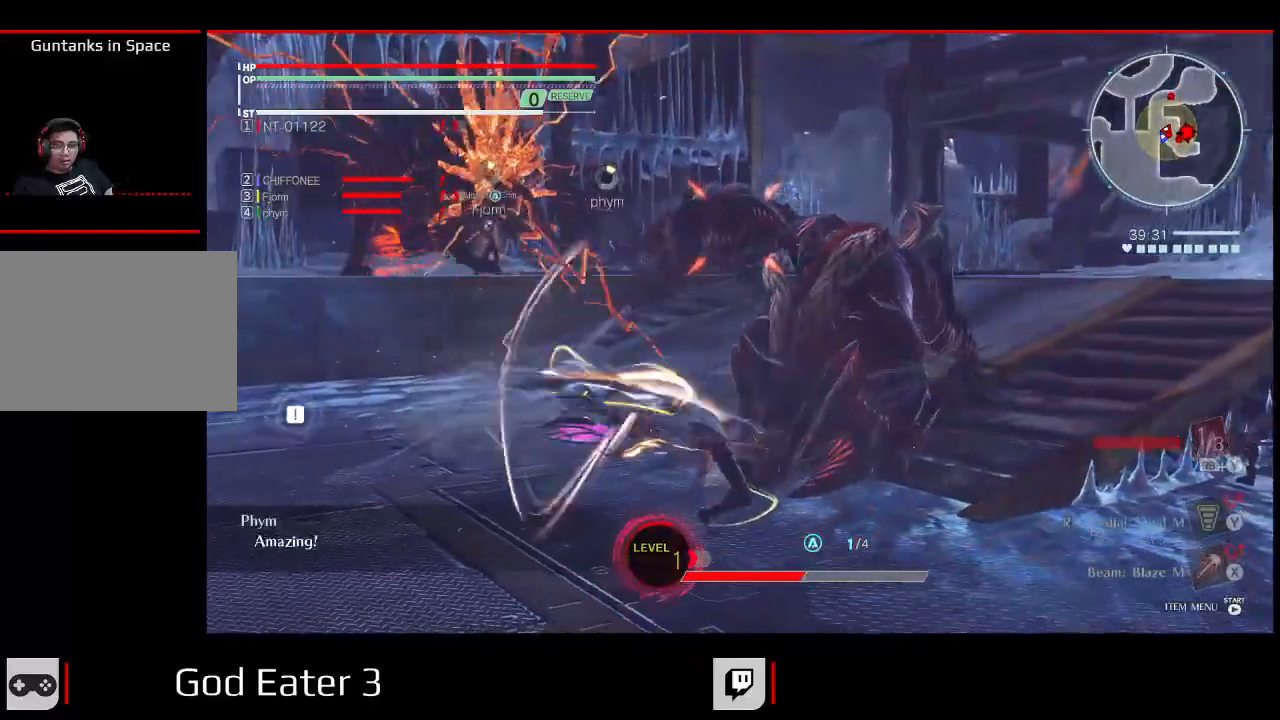
{"dt_ms": 500, "buttons": ["R1"], "left_stick": "center", "right_stick": "center", "events": [[50, "X", "down"], [200, "X", "up"], [283, "X", "down"], [450, "X", "up"]]}
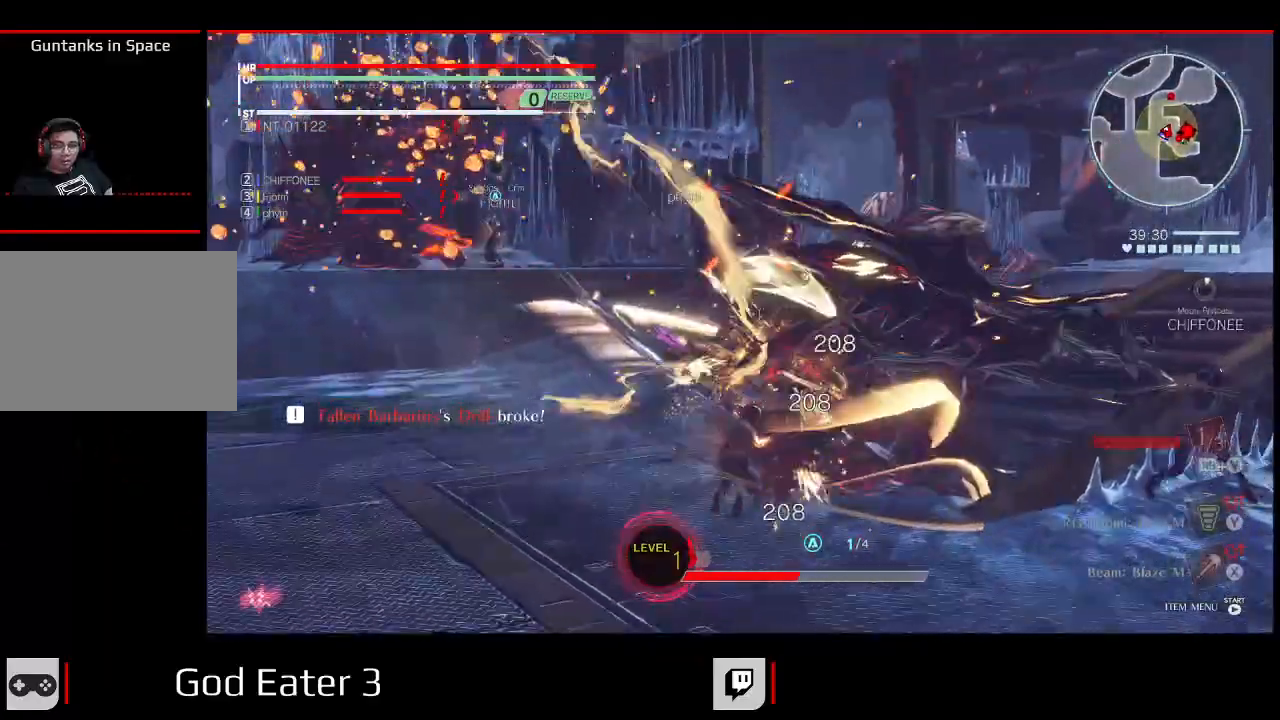
{"dt_ms": 500, "buttons": ["X", "R1"], "left_stick": "center", "right_stick": "center", "events": [[33, "X", "down"], [167, "X", "up"], [250, "X", "down"], [417, "X", "up"], [483, "X", "down"]]}
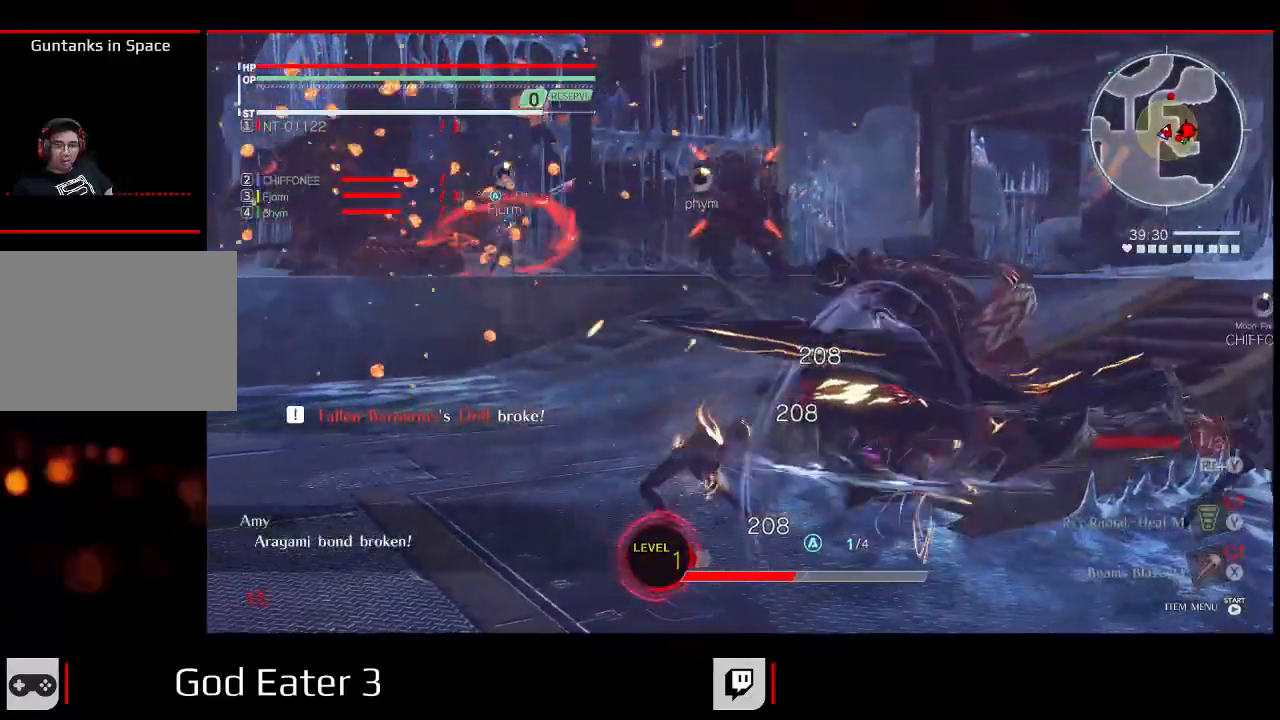
{"dt_ms": 500, "buttons": ["X", "R1"], "left_stick": "center", "right_stick": "center", "events": [[133, "X", "up"], [217, "X", "down"], [383, "X", "up"], [467, "X", "down"]]}
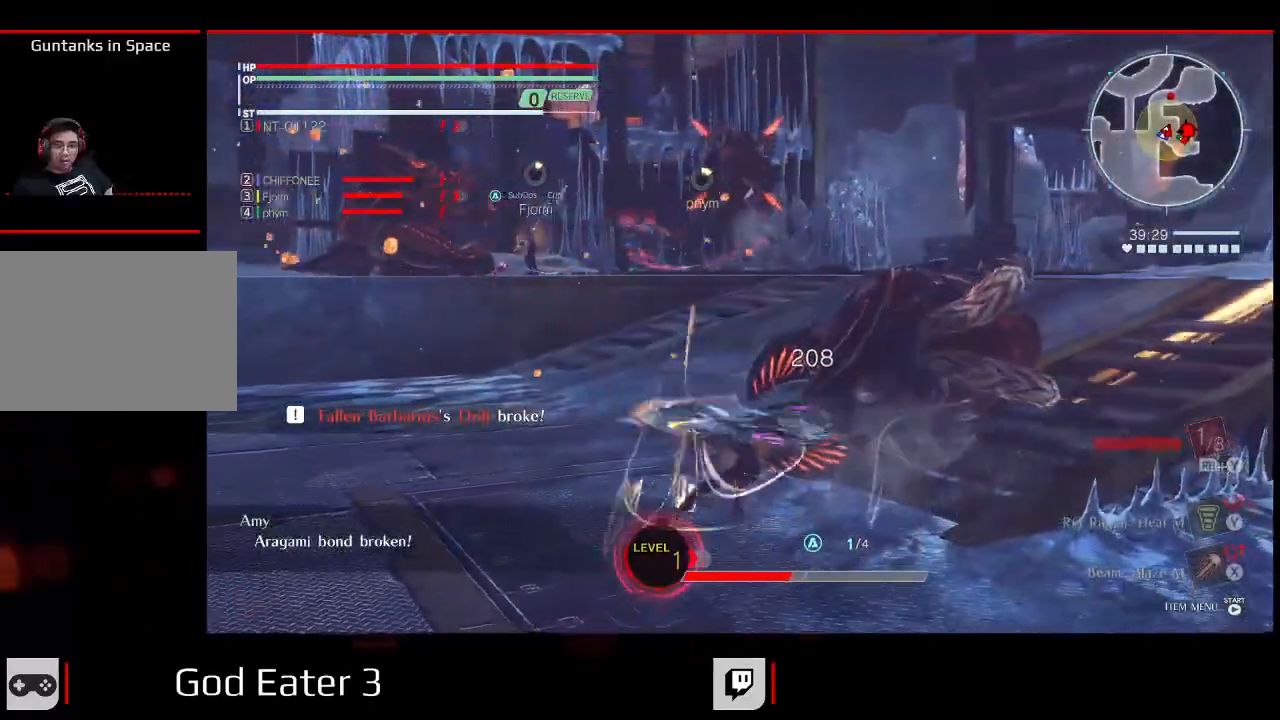
{"dt_ms": 500, "buttons": ["X", "R1"], "left_stick": "center", "right_stick": "center", "events": [[133, "X", "up"], [217, "X", "down"], [333, "X", "up"], [433, "X", "down"]]}
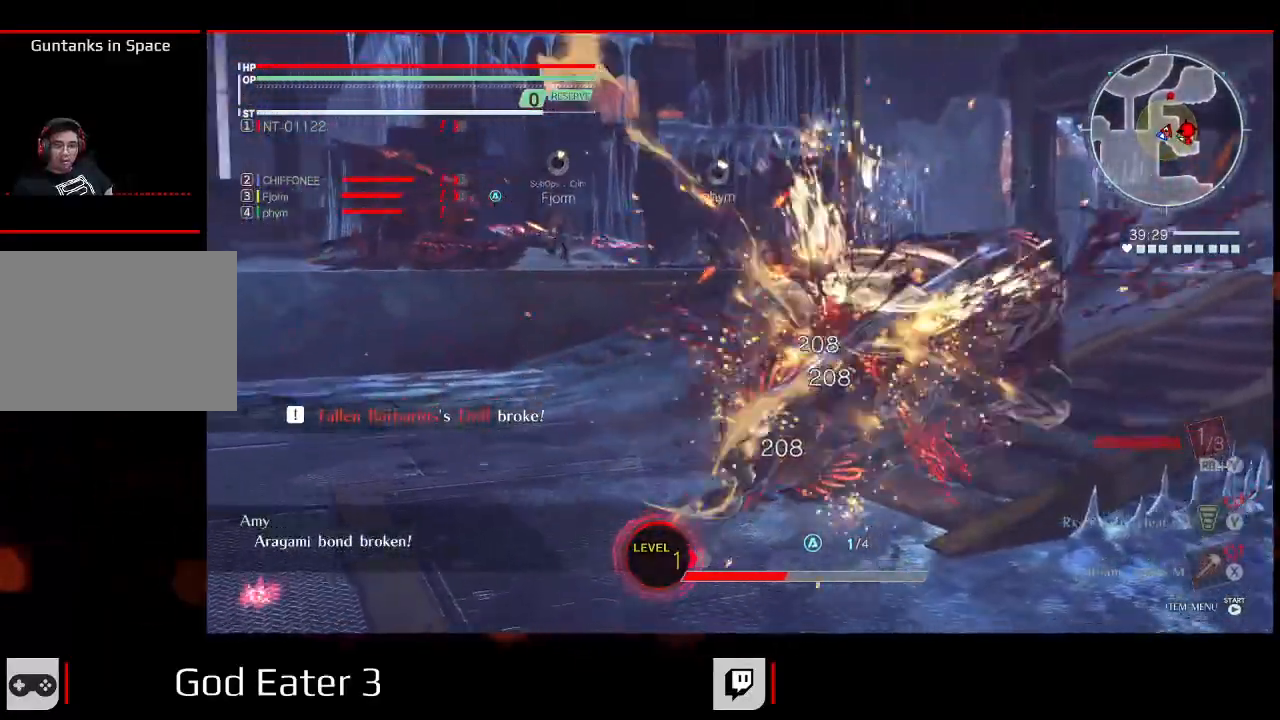
{"dt_ms": 500, "buttons": ["X", "R1"], "left_stick": "up", "right_stick": "center", "events": [[100, "X", "up"], [167, "X", "down"], [300, "X", "up"], [433, "X", "down"], [467, "left_stick", "up"]]}
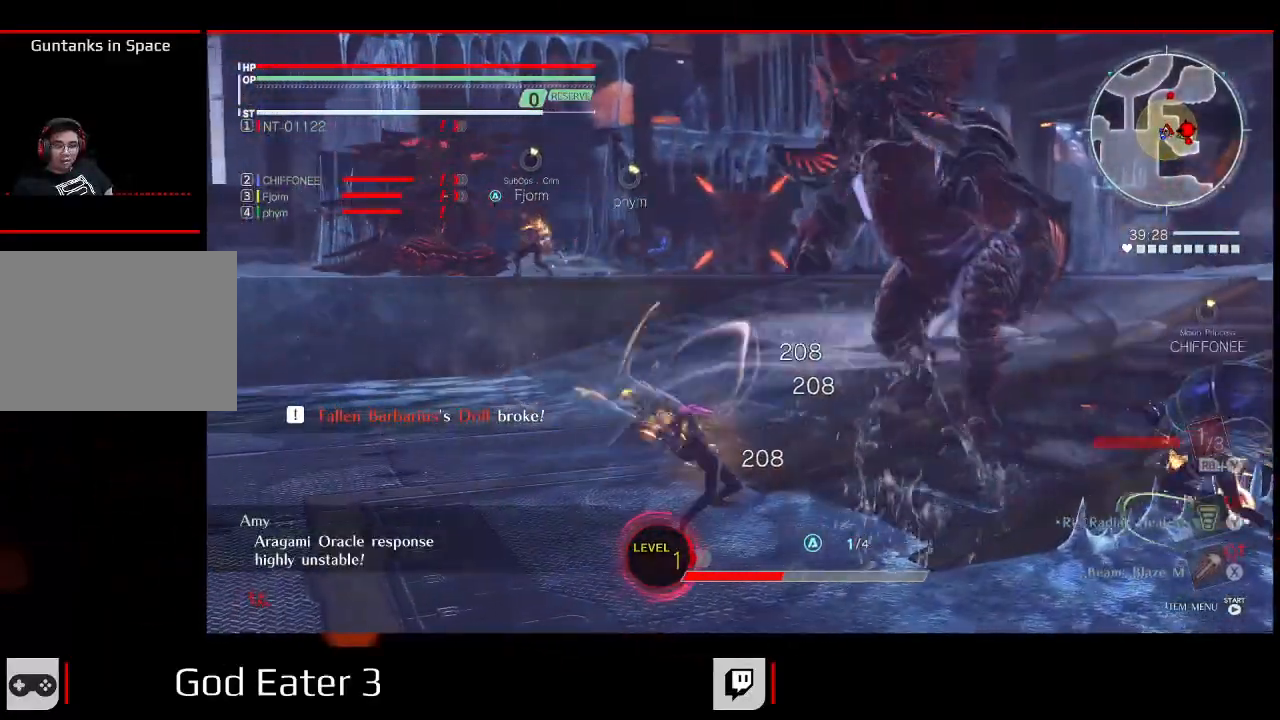
{"dt_ms": 500, "buttons": ["R1"], "left_stick": "up-left", "right_stick": "center", "events": [[67, "X", "up"], [67, "left_stick", "up-left"], [133, "X", "down"], [267, "X", "up"], [367, "X", "down"], [483, "X", "up"]]}
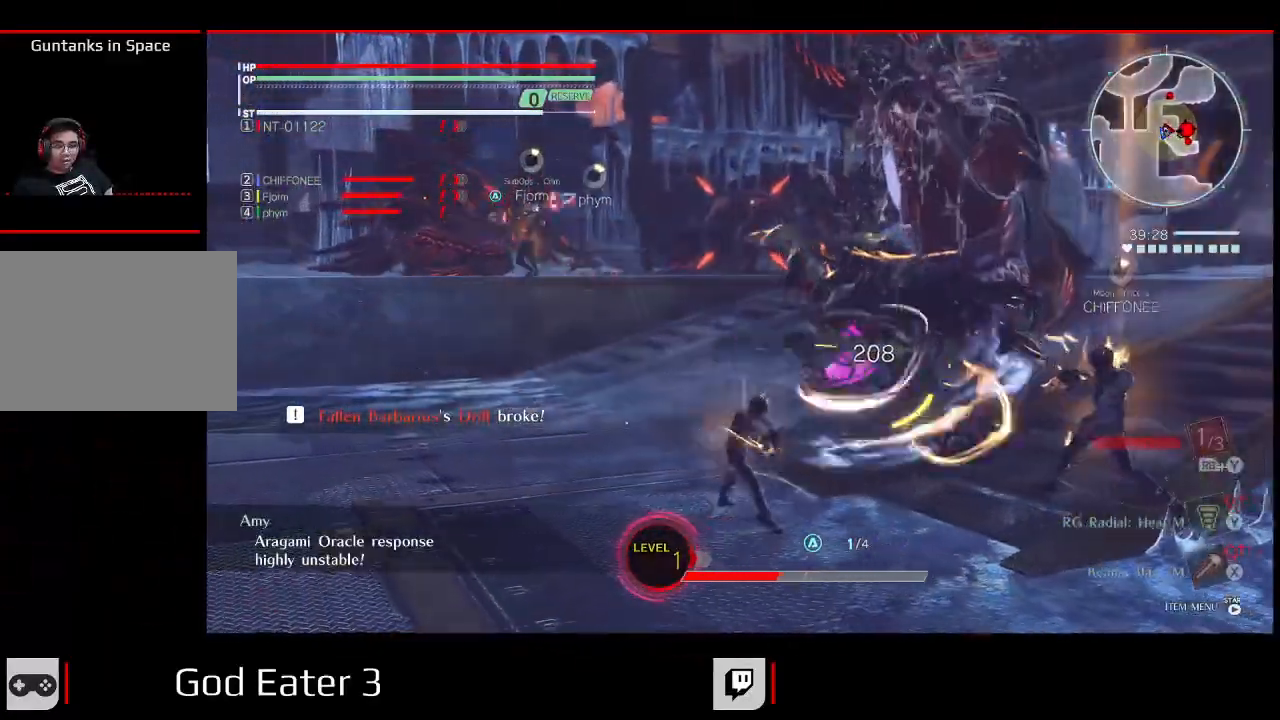
{"dt_ms": 500, "buttons": [], "left_stick": "up-left", "right_stick": "center", "events": [[67, "X", "down"], [217, "X", "up"], [300, "R1", "up"]]}